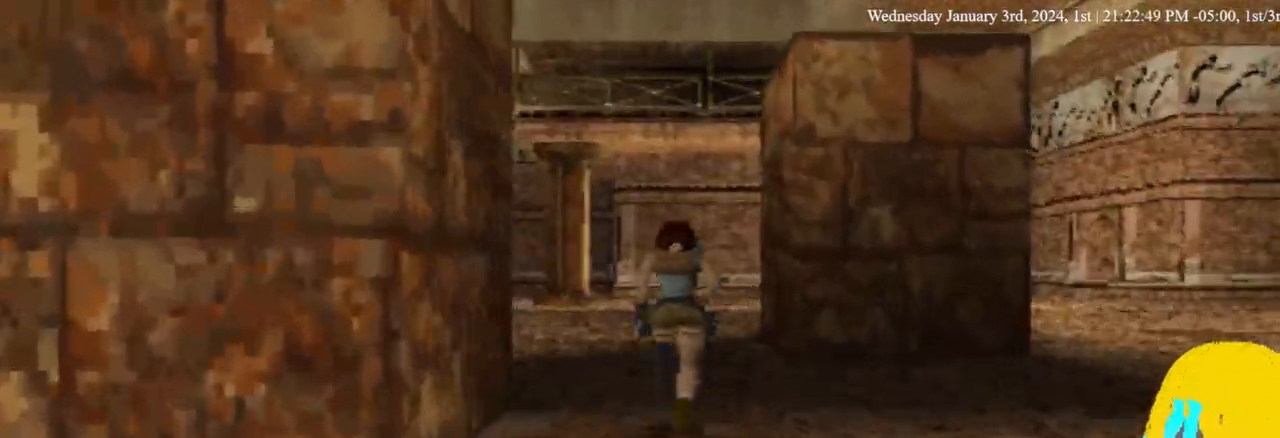
Gameplay with a controller (PlayStation layout); each line is a JSON object with the inputs held at the frame after it. "events" lists button and stick changes between this image and that frame as [ms after this image, input, new state], when the widget could be followed in between. Not read: R1.
{"buttons": ["DPAD_UP"], "left_stick": "center", "right_stick": "center", "events": []}
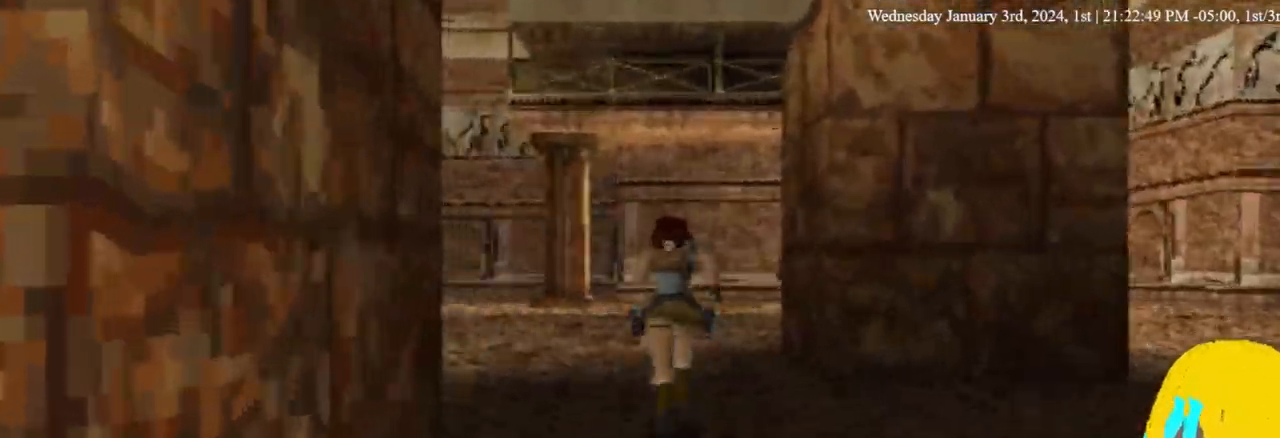
{"buttons": ["DPAD_UP"], "left_stick": "center", "right_stick": "center", "events": []}
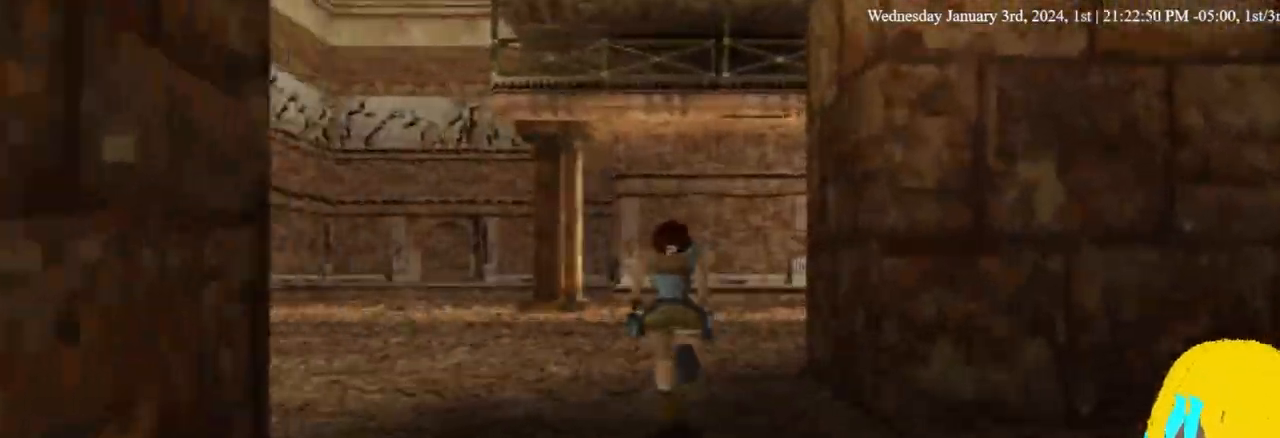
{"buttons": ["DPAD_UP", "DPAD_RIGHT"], "left_stick": "center", "right_stick": "center", "events": [[400, "DPAD_RIGHT", "down"]]}
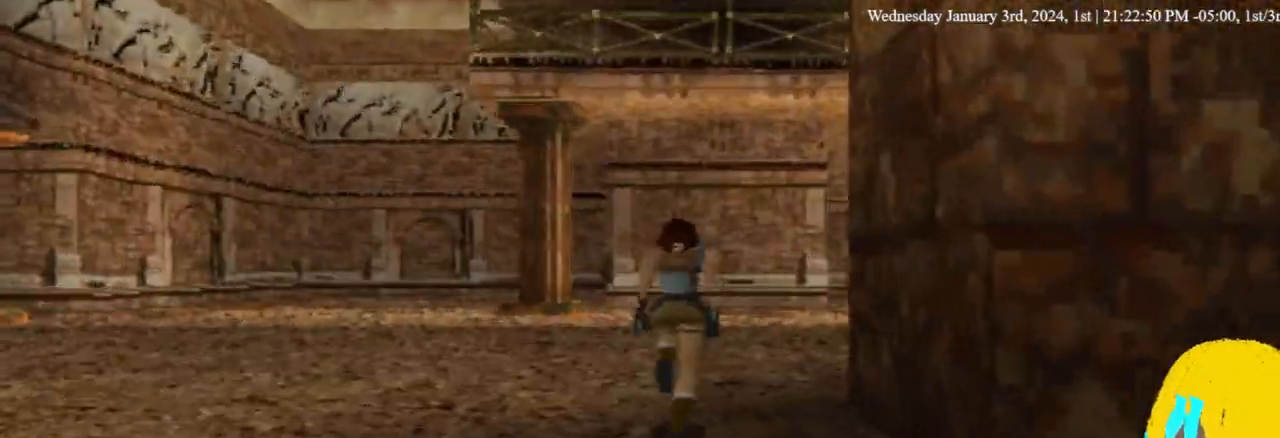
{"buttons": ["DPAD_UP", "DPAD_RIGHT"], "left_stick": "center", "right_stick": "center", "events": []}
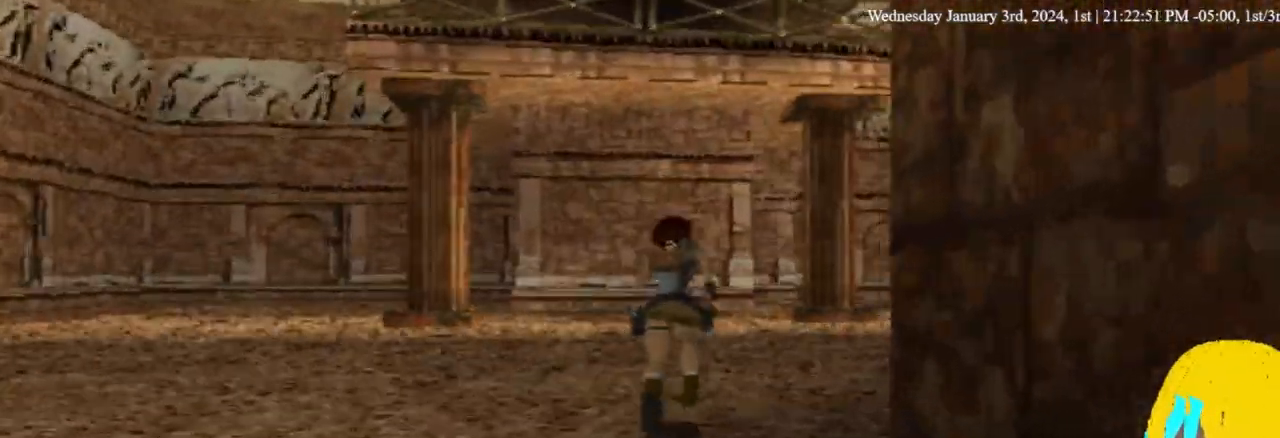
{"buttons": ["DPAD_UP", "DPAD_RIGHT"], "left_stick": "center", "right_stick": "center", "events": []}
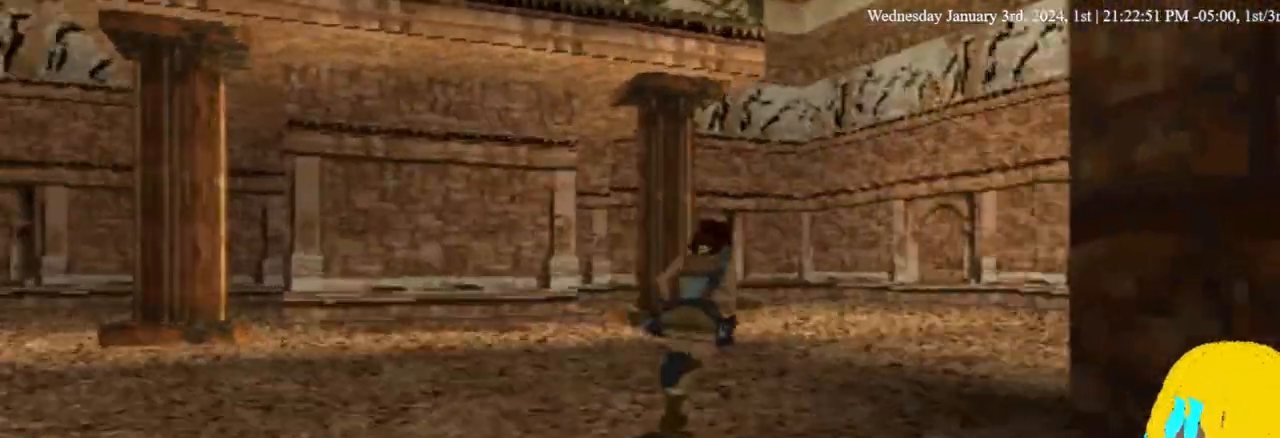
{"buttons": ["DPAD_UP"], "left_stick": "center", "right_stick": "center", "events": [[333, "DPAD_RIGHT", "up"]]}
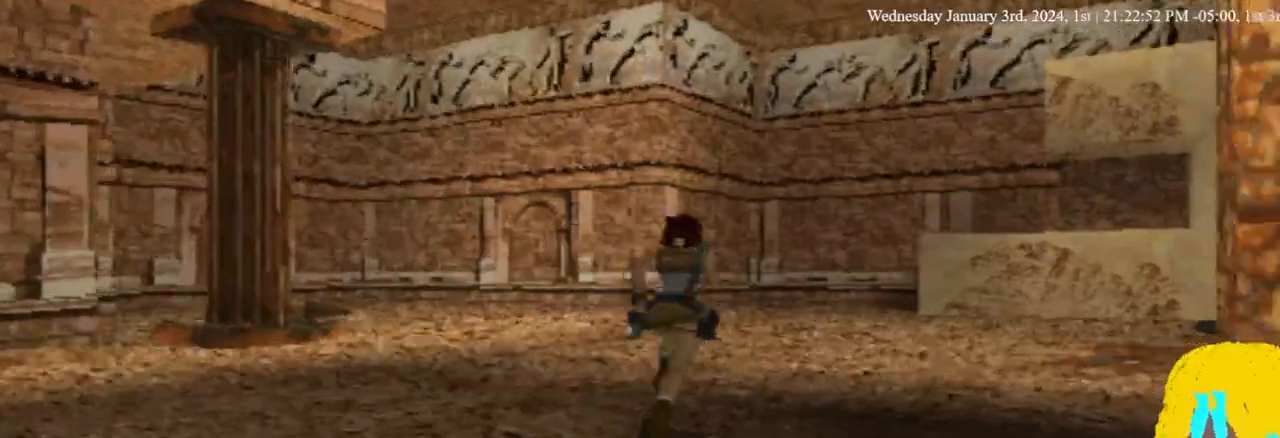
{"buttons": ["DPAD_UP"], "left_stick": "center", "right_stick": "center"}
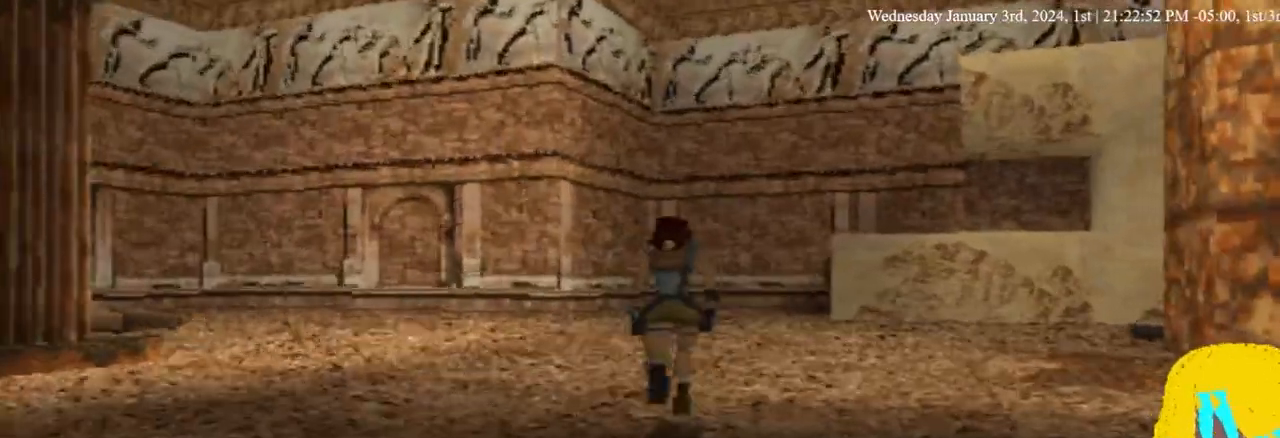
{"buttons": ["DPAD_UP"], "left_stick": "center", "right_stick": "center", "events": []}
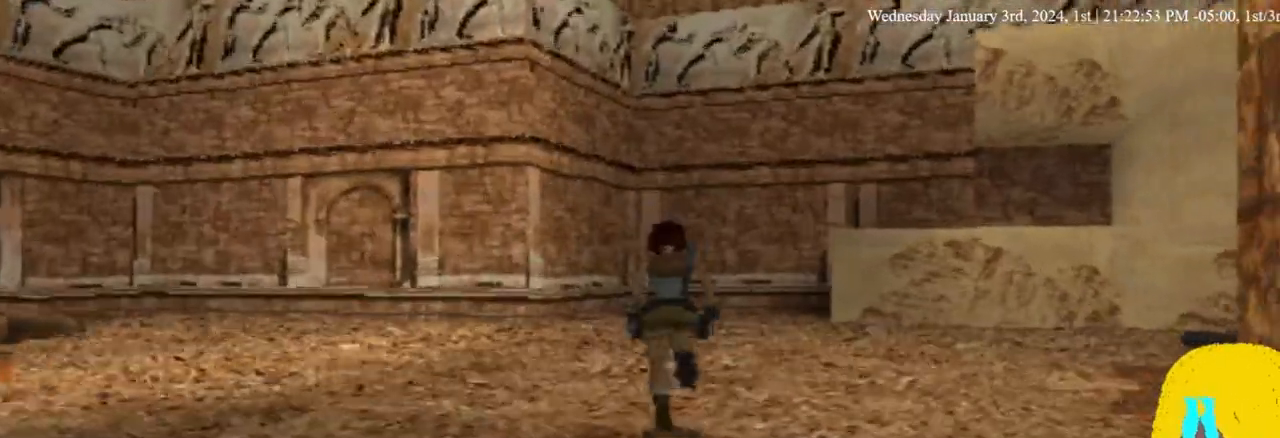
{"buttons": ["DPAD_UP", "DPAD_LEFT"], "left_stick": "center", "right_stick": "center", "events": [[167, "DPAD_LEFT", "down"]]}
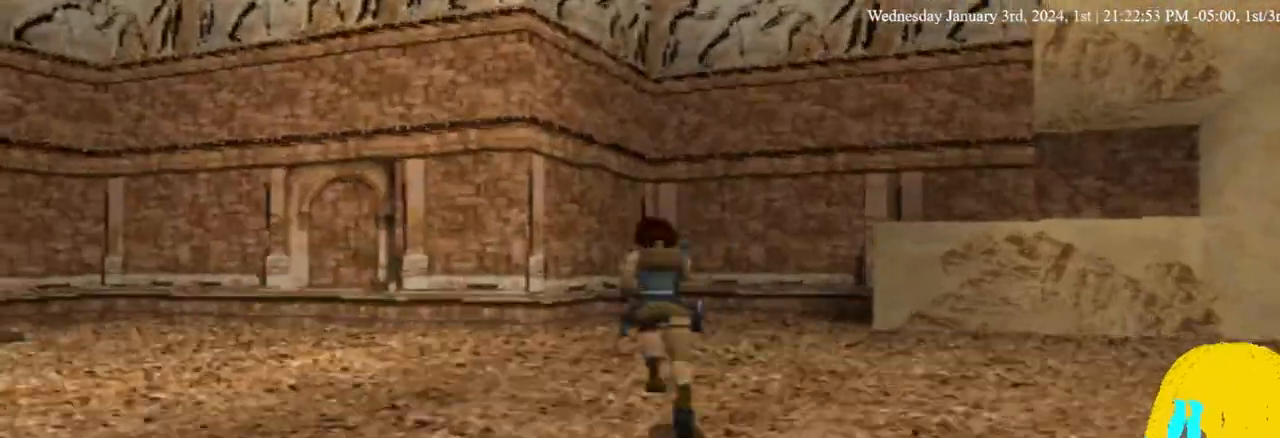
{"buttons": ["DPAD_UP", "DPAD_LEFT"], "left_stick": "center", "right_stick": "center", "events": []}